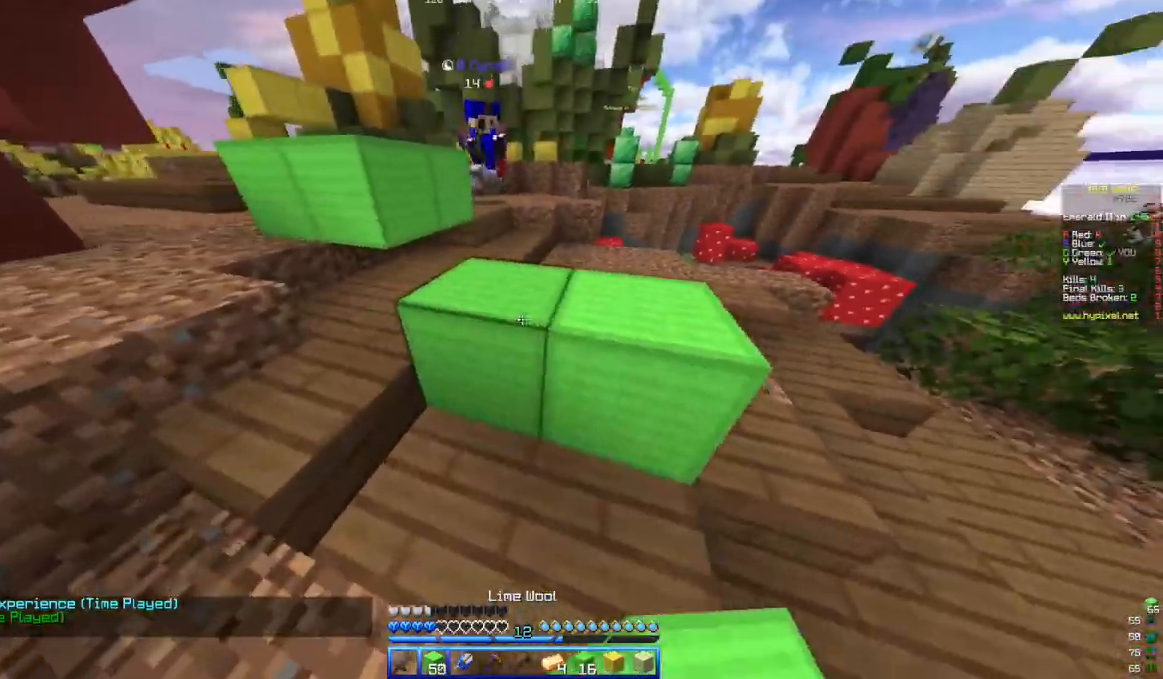
Gameplay with keyboard and mouse; each line is a JSON object with the keys and mouse buttons held at the frame after it. "events" lists presses ("down") and releases ("up") of "a", "d", "s", "w", "mouse_left" and "mouse_right" between this image and that frame as [ms after this image, input, new state], when the widget could be followed in between. "mouse_left", "mouse_right" = the "left", "right" buttons of the "mouse" list. No other keys are recorded. Fast repeated clicks can show as one long hold. Mouse movement is not recorded.
{"keys": ["a", "w"], "mouse": []}
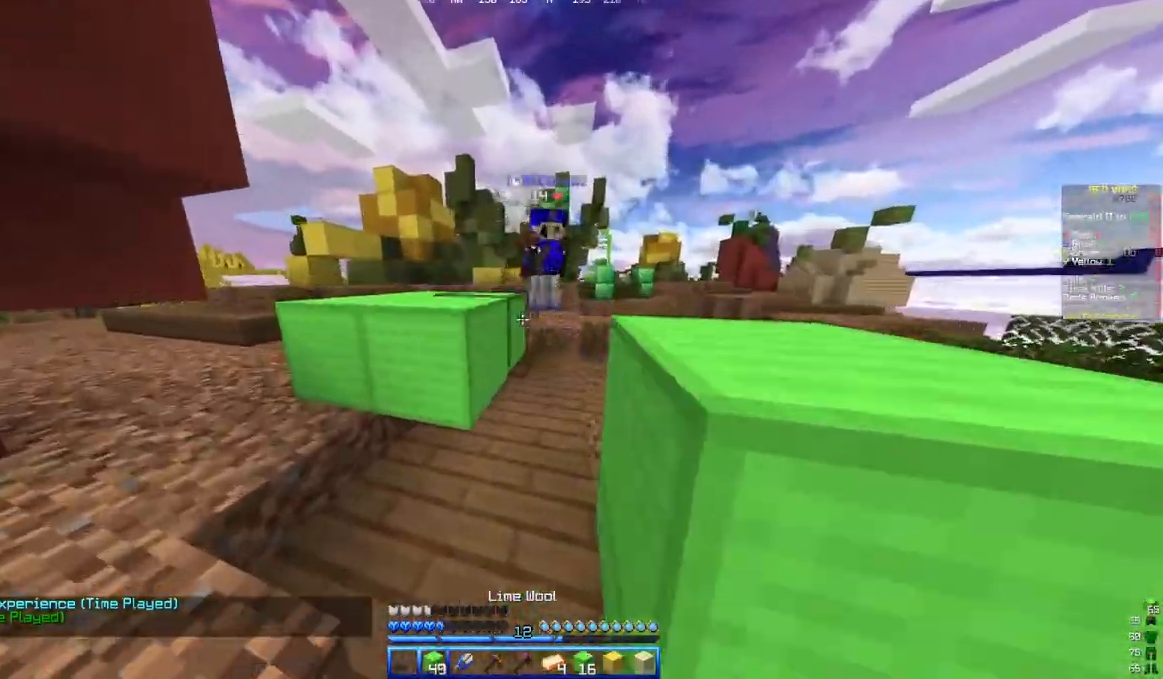
{"keys": ["d", "w"], "mouse": ["left"], "events": [[267, "d", "down"], [267, "mouse_left", "down"], [367, "a", "up"]]}
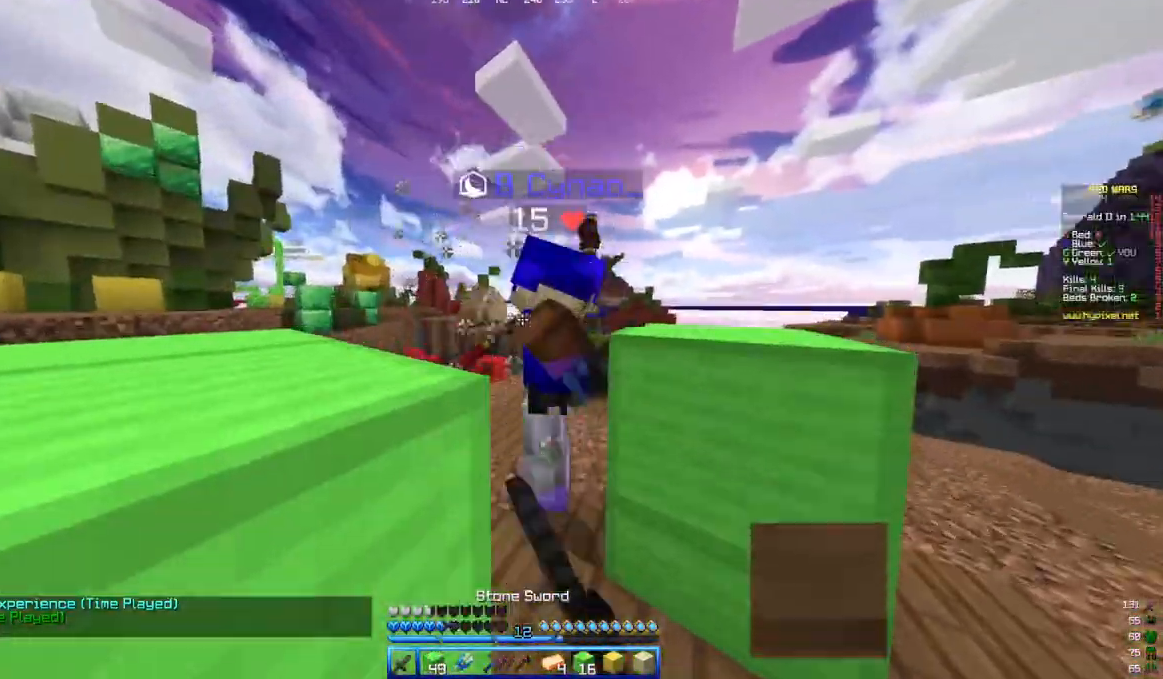
{"keys": ["a", "d"], "mouse": ["left"]}
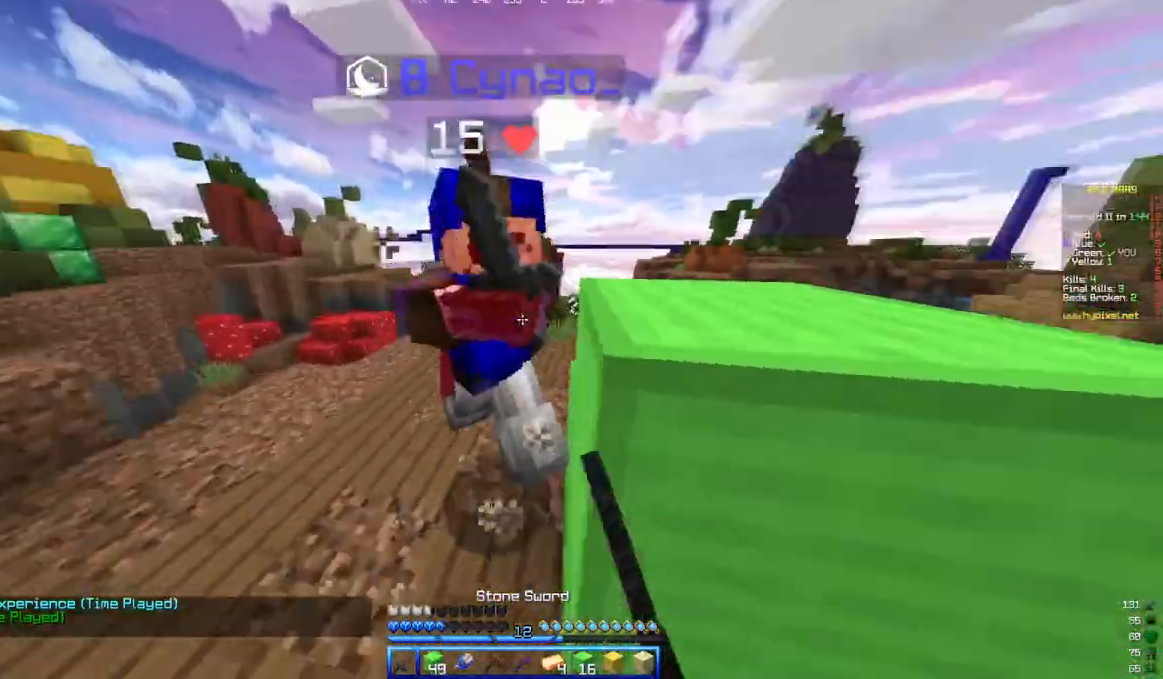
{"keys": ["w"], "mouse": ["left"]}
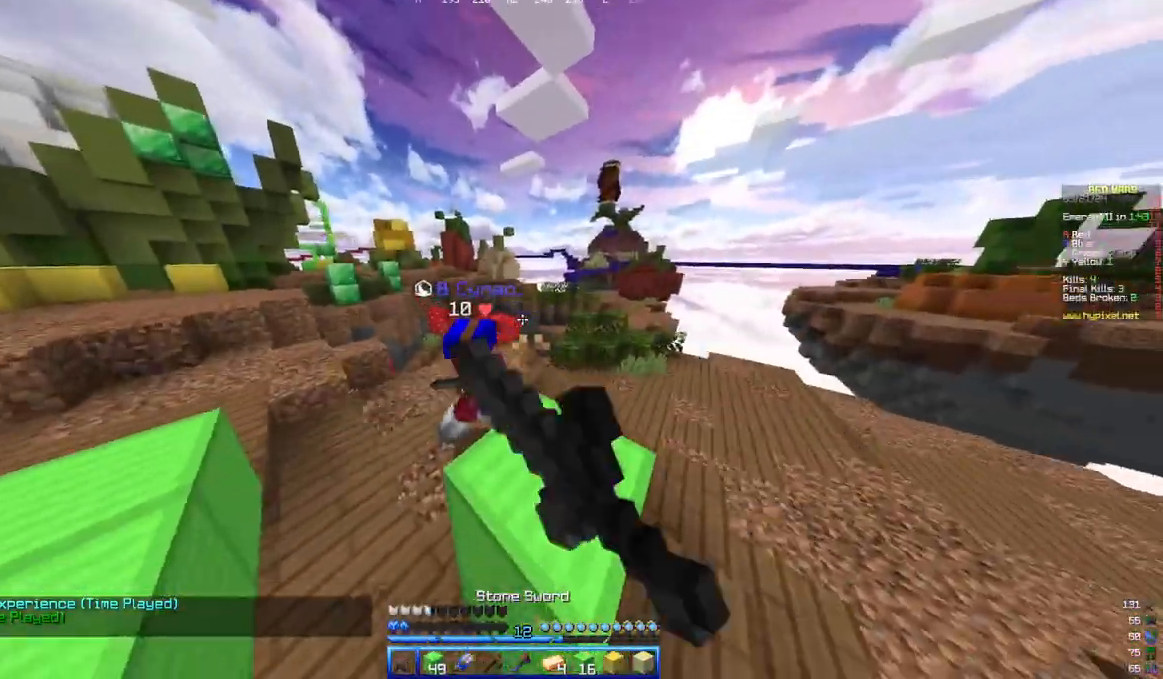
{"keys": ["s"], "mouse": [], "events": [[100, "a", "down"], [150, "d", "down"], [183, "a", "up"], [283, "mouse_left", "up"], [283, "w", "up"], [350, "s", "down"], [450, "d", "up"]]}
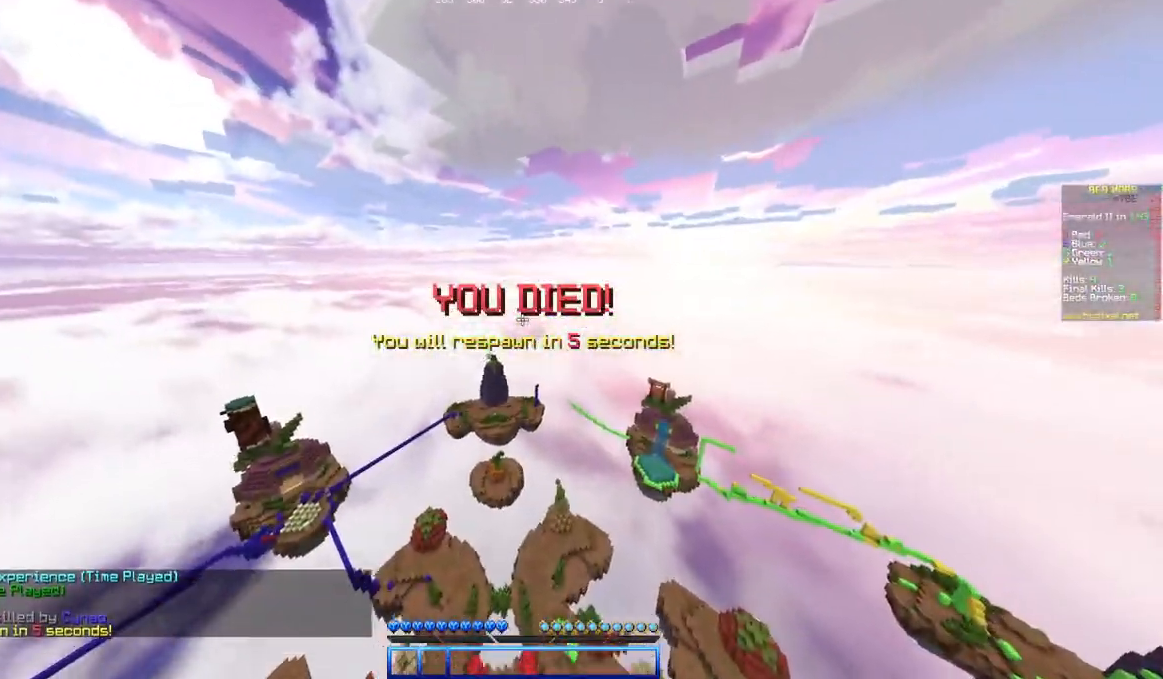
{"keys": [], "mouse": [], "events": [[217, "s", "up"]]}
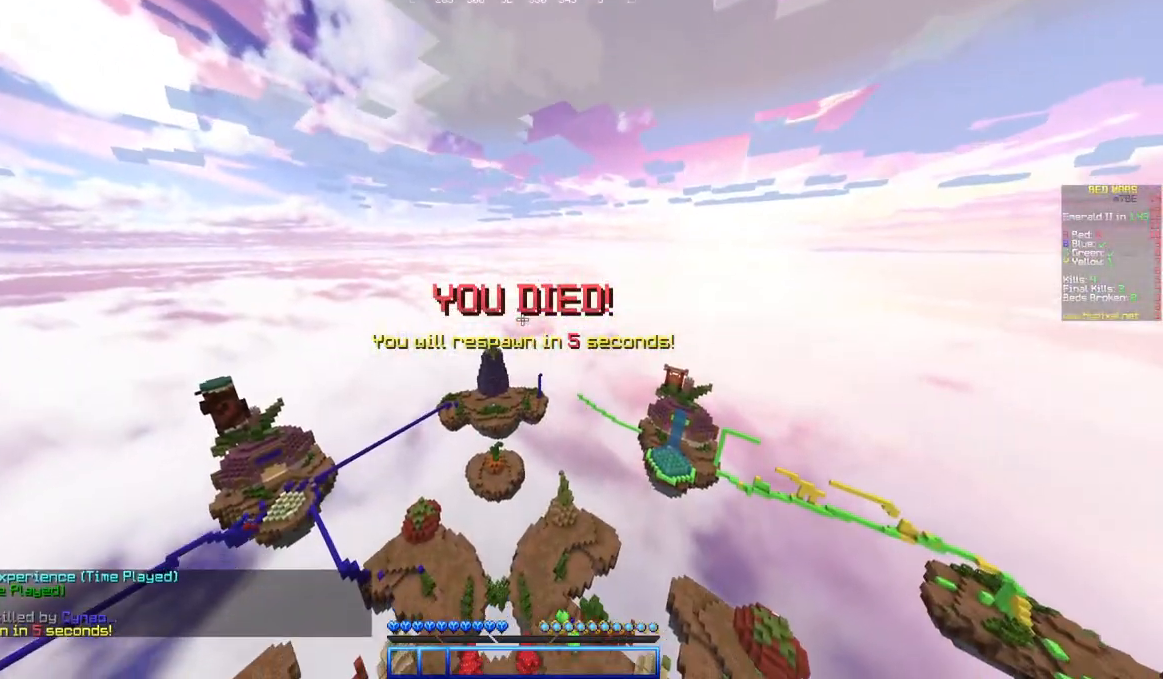
{"keys": [], "mouse": [], "events": []}
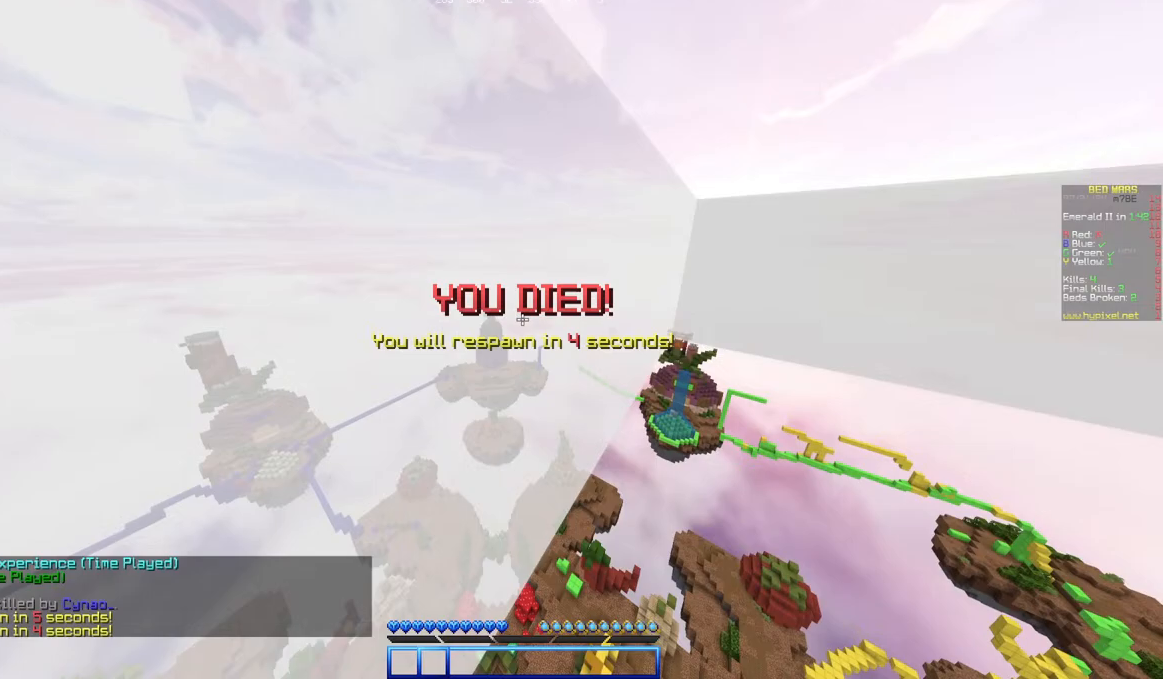
{"keys": [], "mouse": [], "events": []}
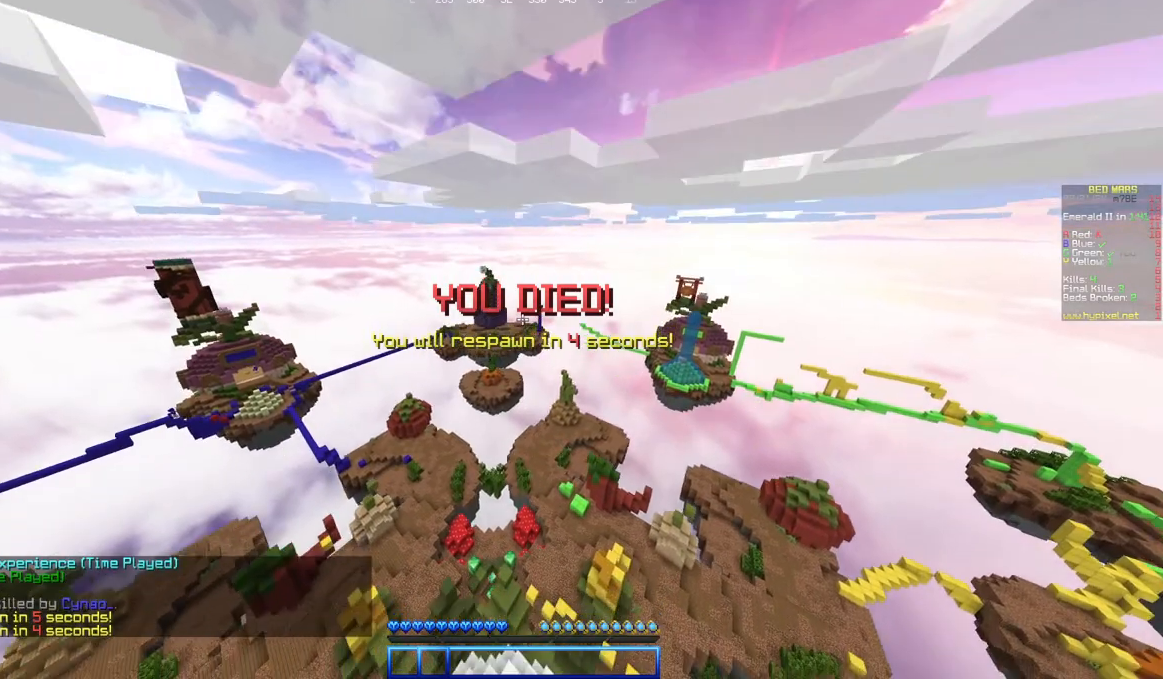
{"keys": [], "mouse": [], "events": []}
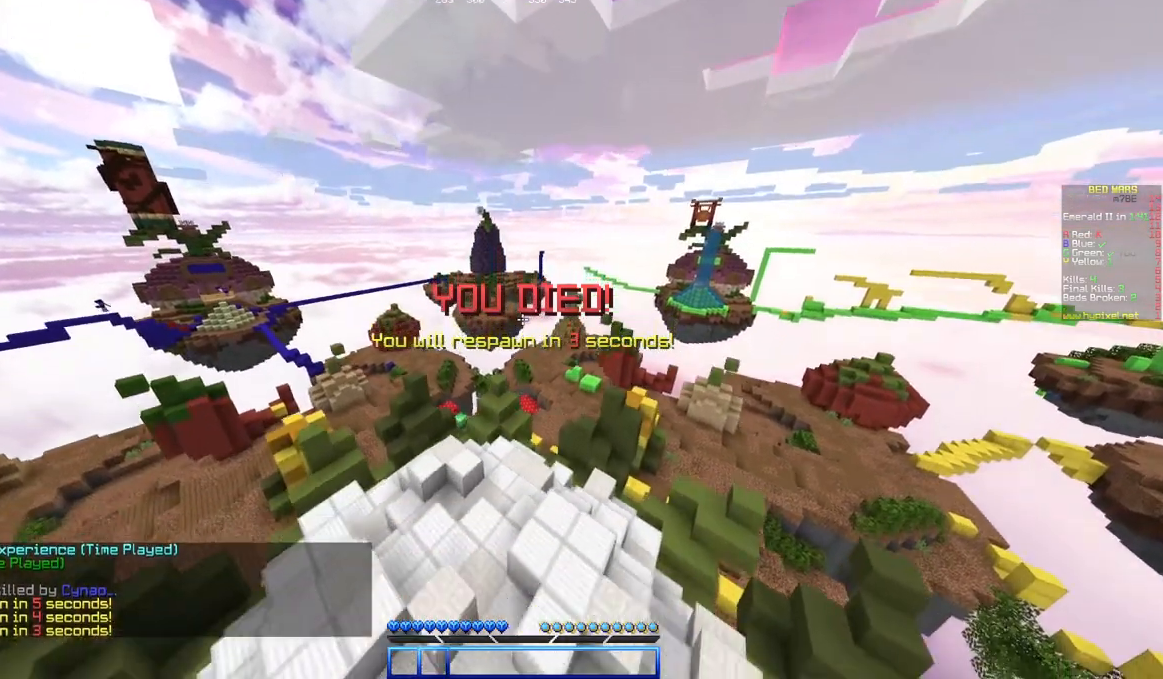
{"keys": [], "mouse": [], "events": []}
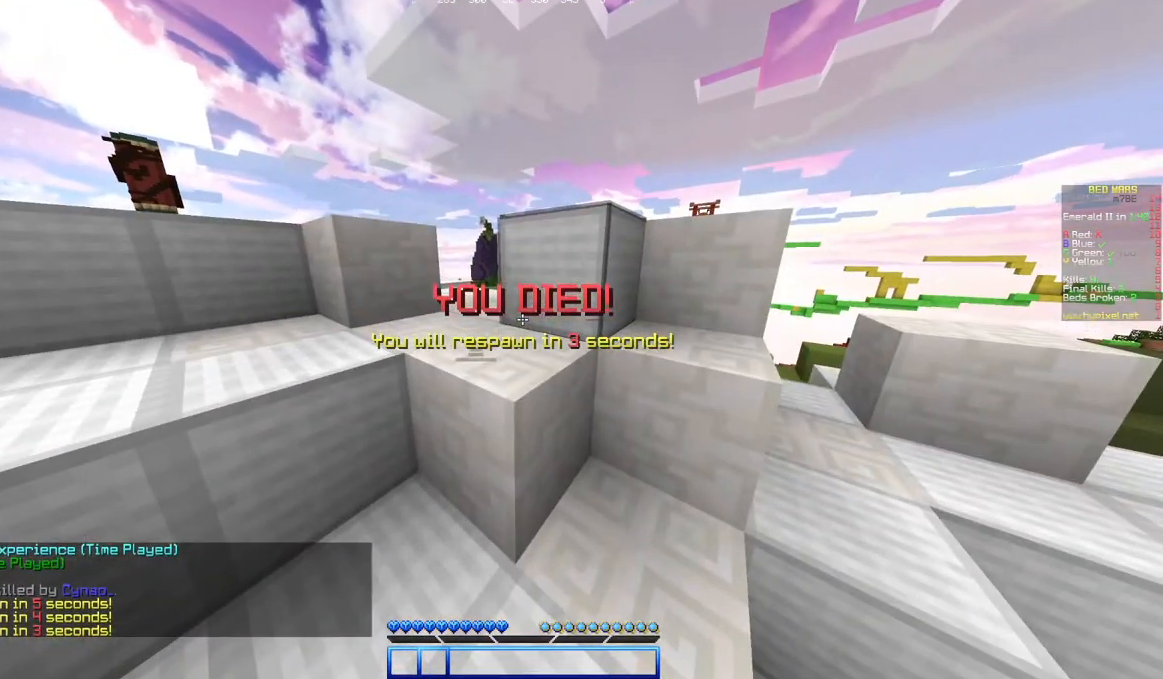
{"keys": [], "mouse": [], "events": []}
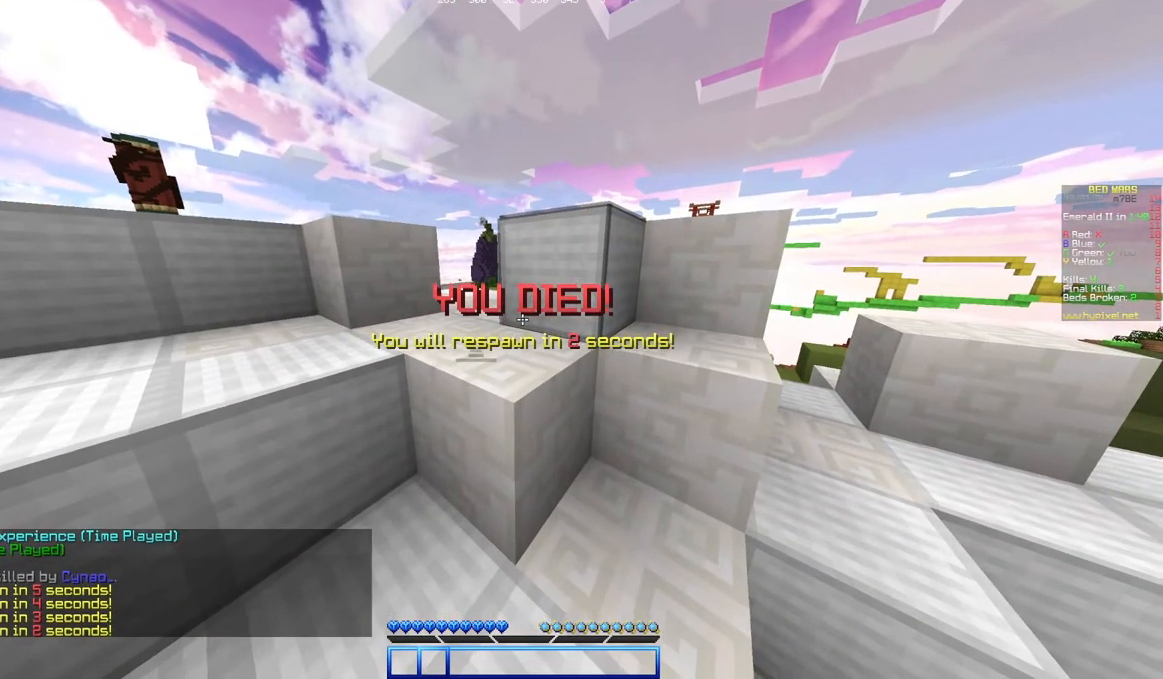
{"keys": [], "mouse": [], "events": []}
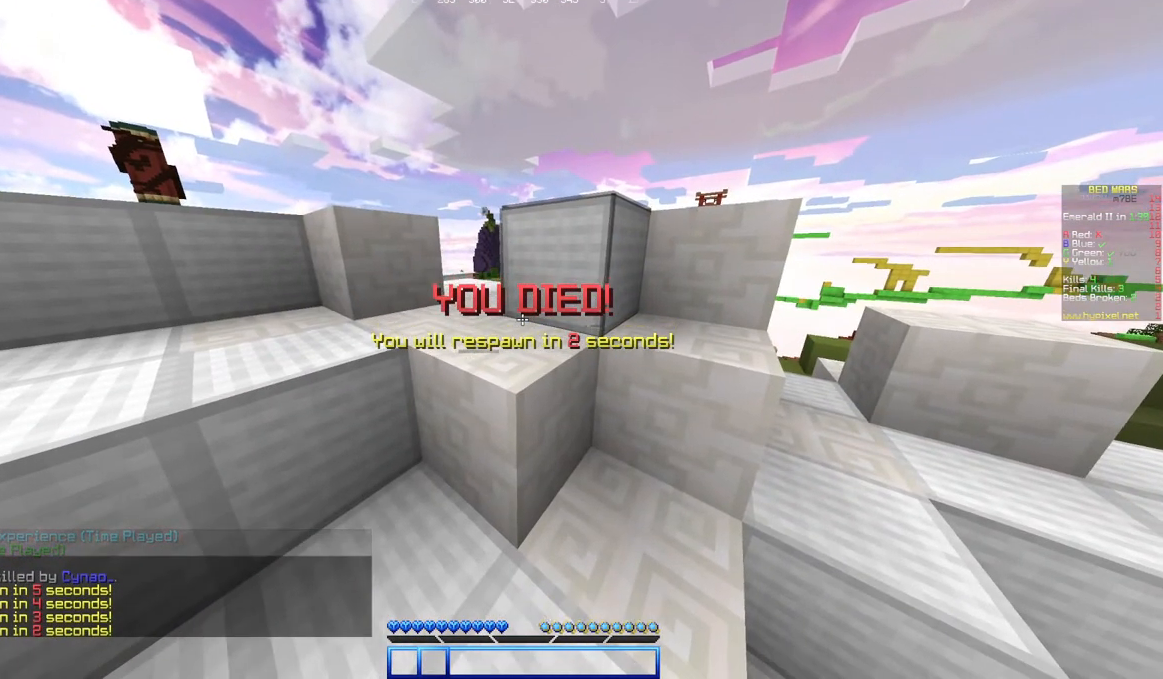
{"keys": [], "mouse": [], "events": []}
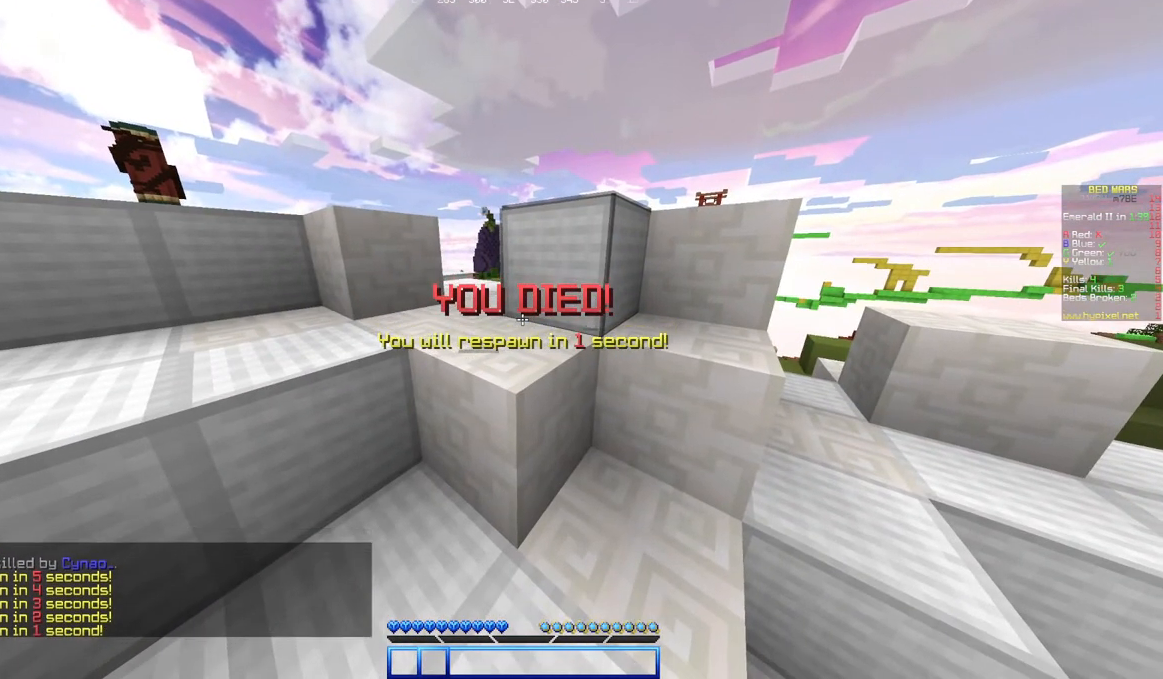
{"keys": [], "mouse": [], "events": []}
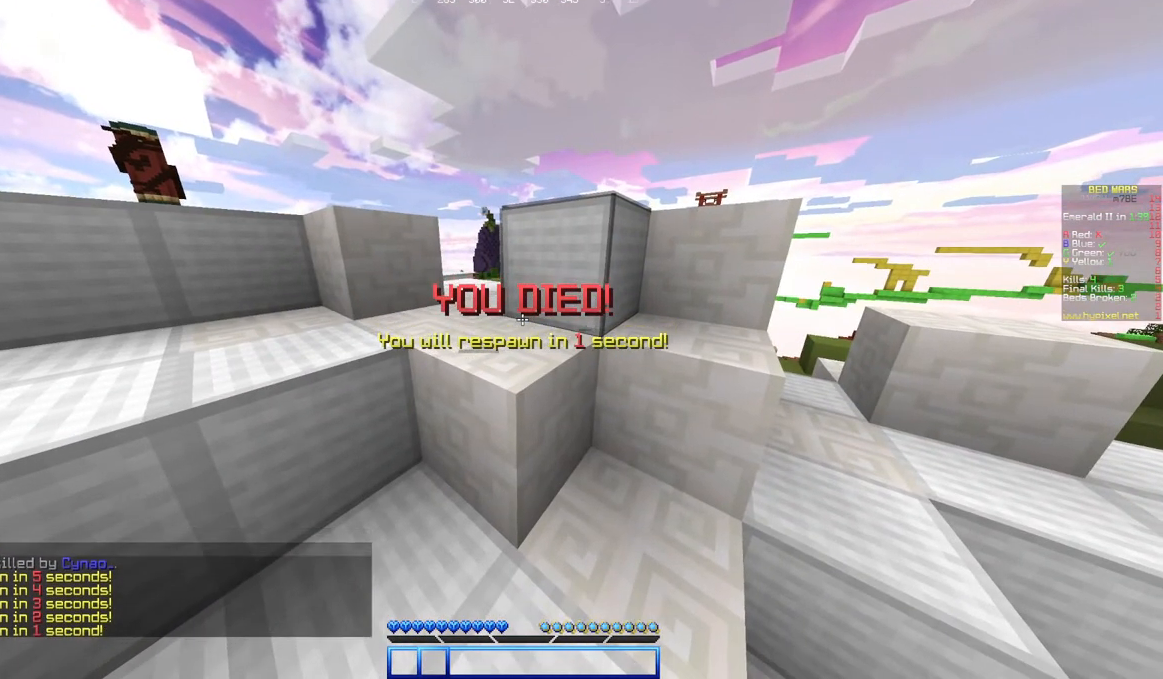
{"keys": ["d"], "mouse": []}